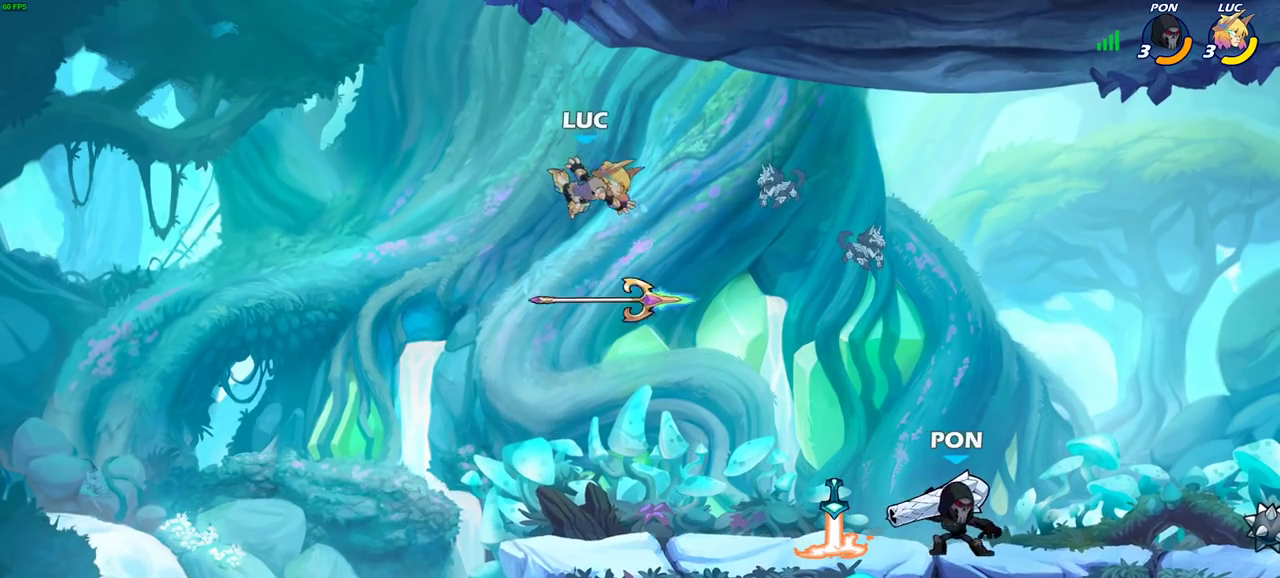
Gameplay with a controller (PlayStation layout); each line is a JSON object with the inputs held at the frame after it (dt_ms = milliseconds from this image to that frame). "events" lists button and stick changes between this image and that frame as [ms after this image, input, new state], when the widget could be followed in between. Not read: L1 R1.
{"dt_ms": 400, "buttons": [], "left_stick": "left", "right_stick": "center", "events": [[50, "left_stick", "right"], [150, "left_stick", "down-right"], [217, "left_stick", "down"], [267, "left_stick", "down-left"], [400, "left_stick", "left"]]}
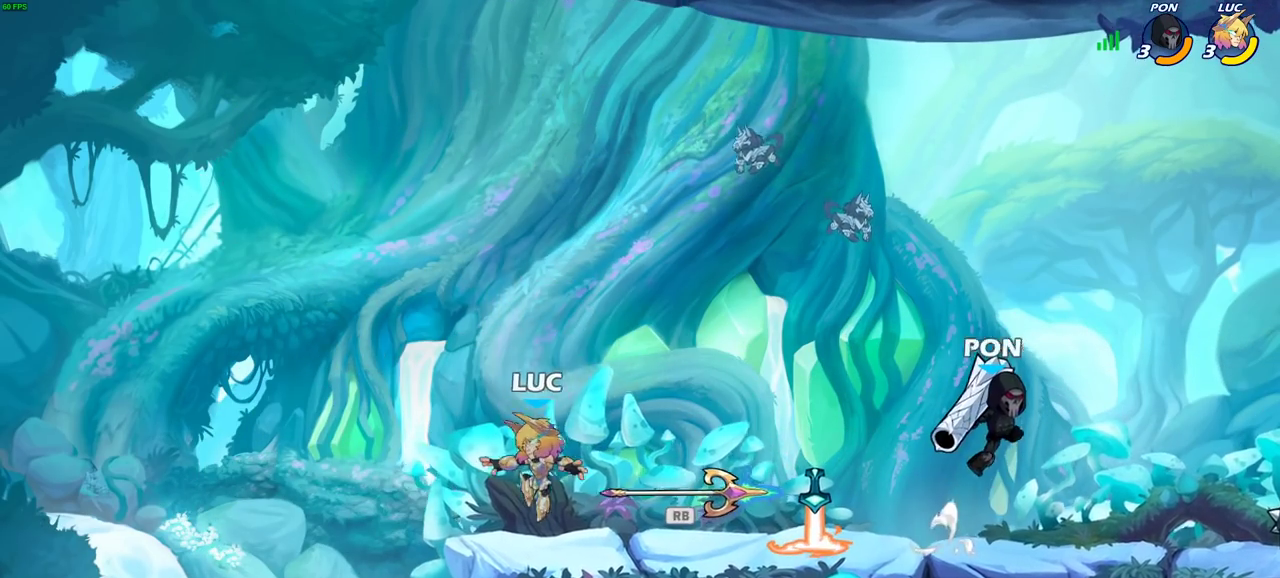
{"dt_ms": 700, "buttons": ["CROSS"], "left_stick": "up-left", "right_stick": "center", "events": [[217, "left_stick", "right"], [433, "R2", "down"], [567, "CROSS", "down"], [567, "R2", "up"], [567, "left_stick", "up-right"], [617, "left_stick", "up"], [683, "left_stick", "up-left"]]}
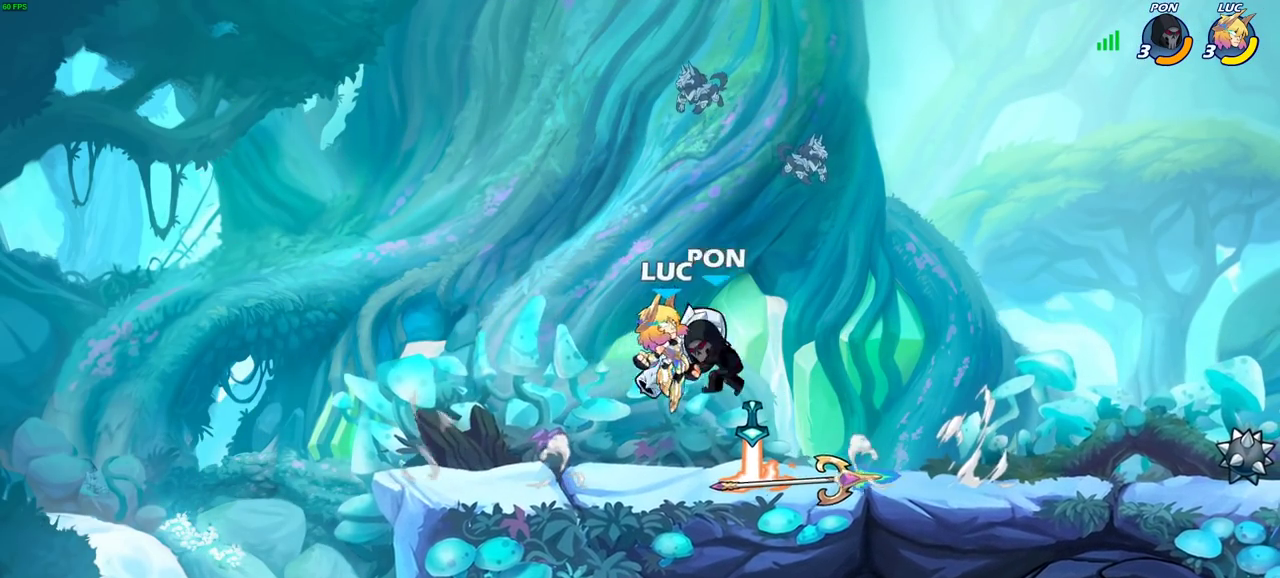
{"dt_ms": 600, "buttons": ["CROSS"], "left_stick": "up-left", "right_stick": "center", "events": [[33, "CROSS", "up"], [150, "left_stick", "left"], [200, "left_stick", "down-left"], [400, "left_stick", "left"], [450, "left_stick", "up-left"], [483, "CROSS", "down"]]}
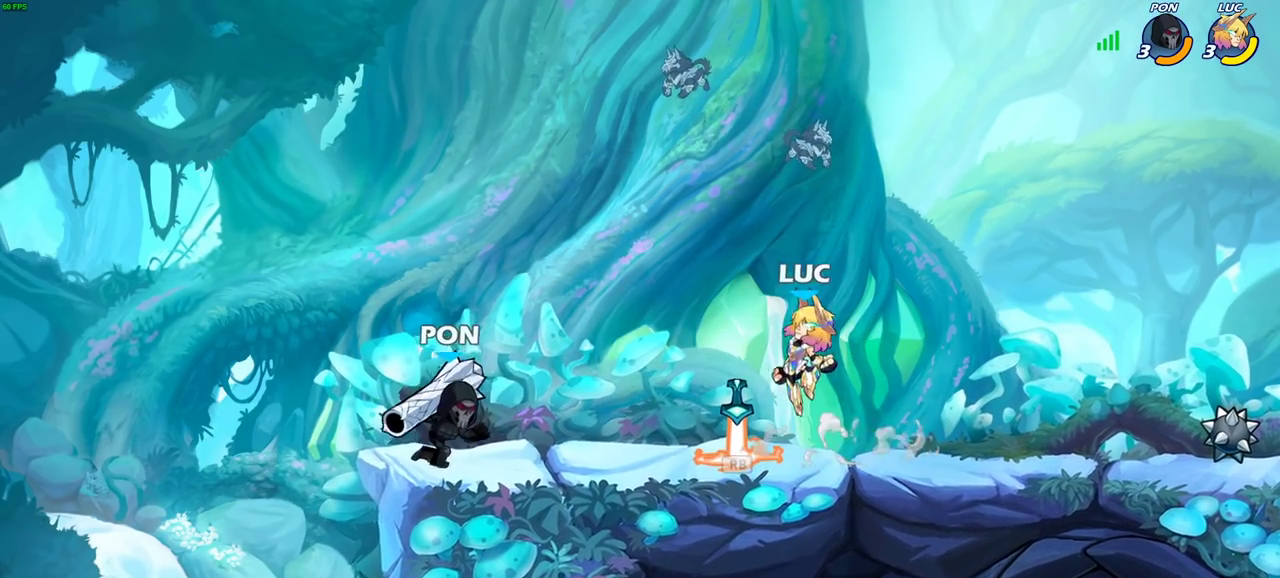
{"dt_ms": 300, "buttons": [], "left_stick": "down", "right_stick": "center", "events": [[17, "CROSS", "up"], [83, "left_stick", "up-right"], [200, "left_stick", "down-right"], [250, "left_stick", "down"]]}
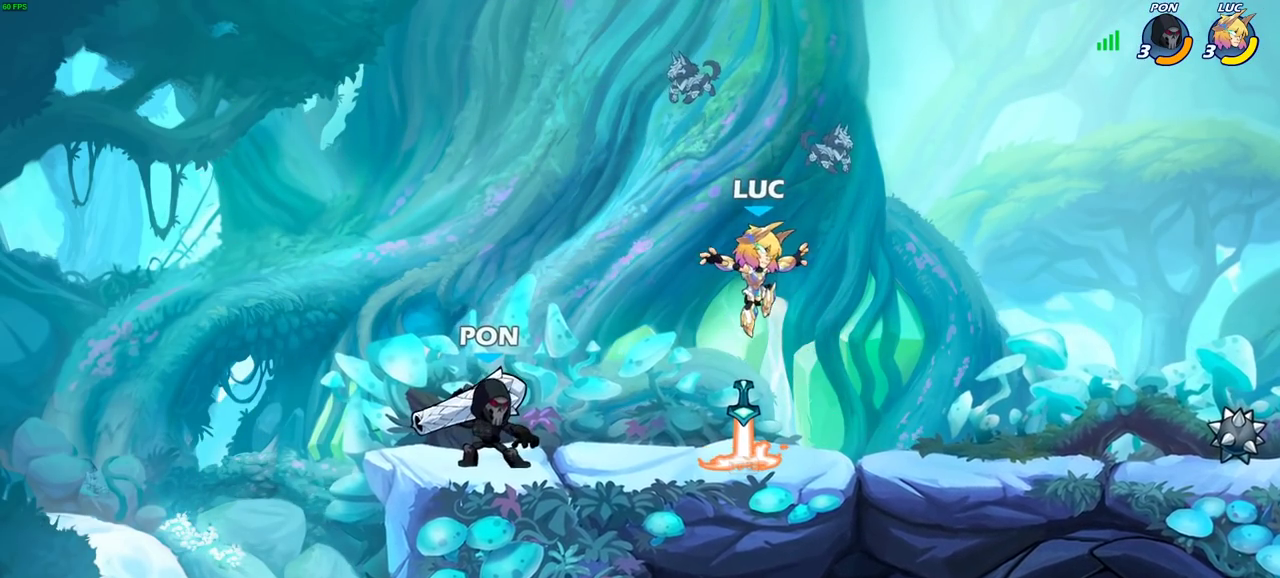
{"dt_ms": 300, "buttons": [], "left_stick": "up-right", "right_stick": "center", "events": [[33, "left_stick", "down-right"], [83, "left_stick", "right"], [150, "CROSS", "down"], [267, "CROSS", "up"], [283, "left_stick", "up-right"]]}
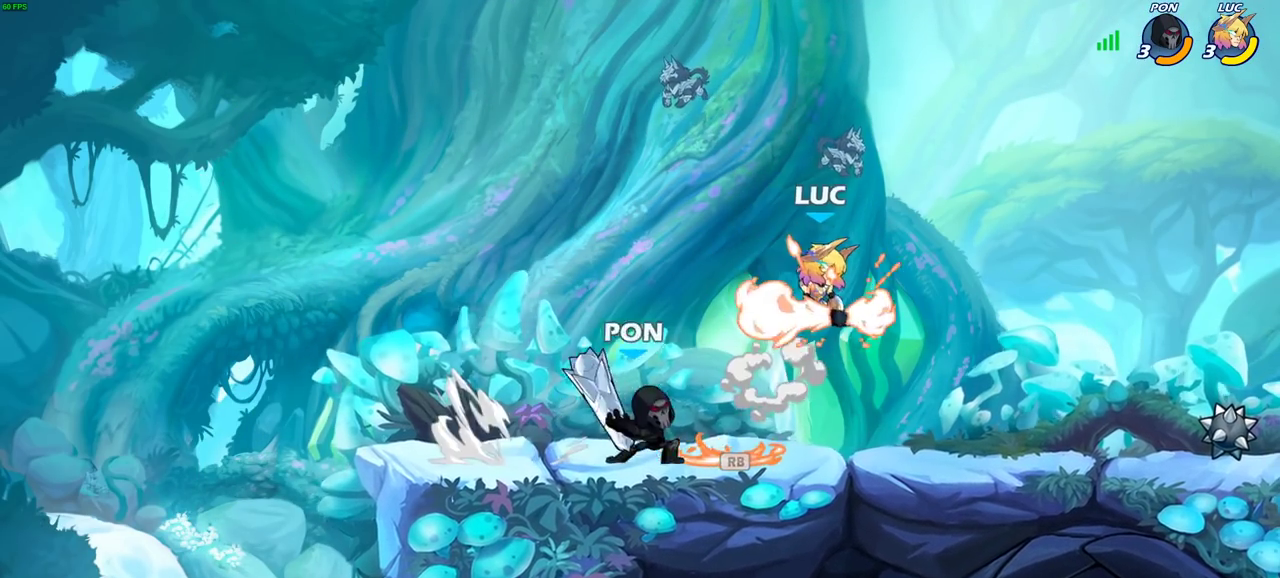
{"dt_ms": 700, "buttons": [], "left_stick": "right", "right_stick": "center", "events": [[33, "left_stick", "up"], [83, "left_stick", "up-left"], [150, "left_stick", "down-left"], [233, "SQUARE", "down"], [317, "SQUARE", "up"], [400, "left_stick", "right"]]}
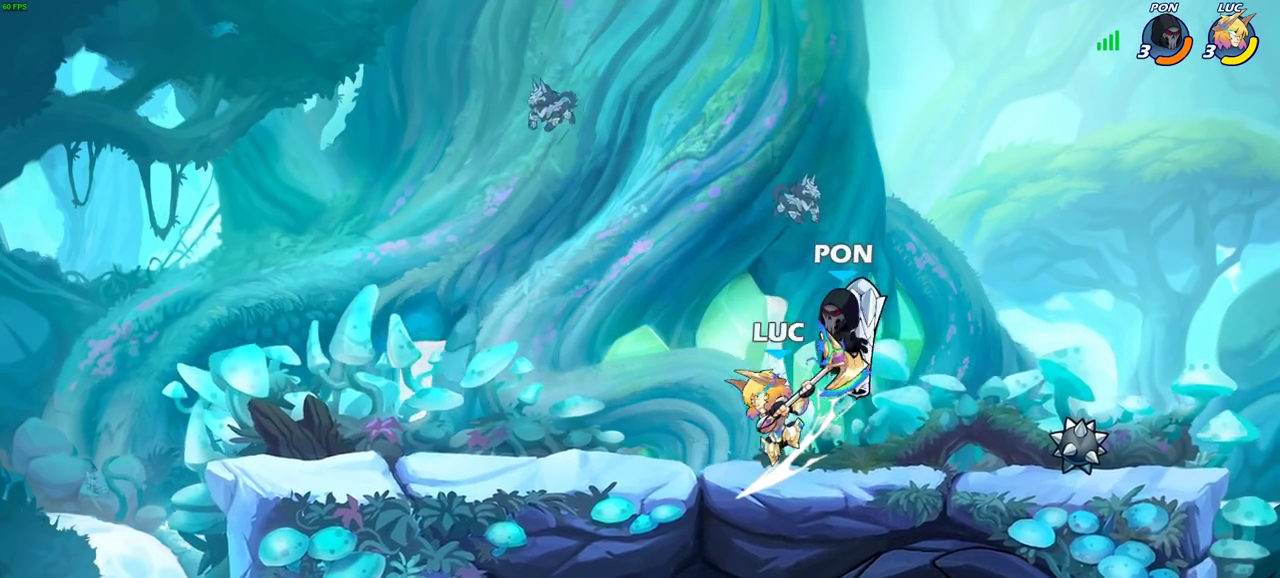
{"dt_ms": 600, "buttons": [], "left_stick": "center", "right_stick": "center", "events": [[250, "left_stick", "up-left"], [333, "CIRCLE", "down"], [333, "left_stick", "center"], [400, "CIRCLE", "up"]]}
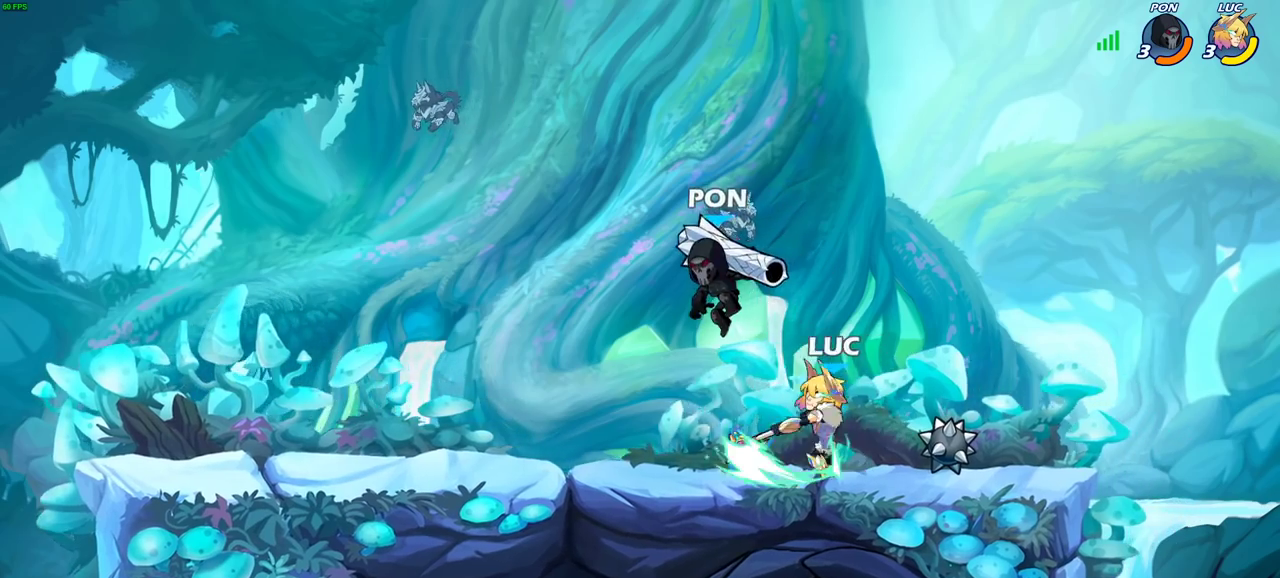
{"dt_ms": 600, "buttons": [], "left_stick": "center", "right_stick": "center", "events": []}
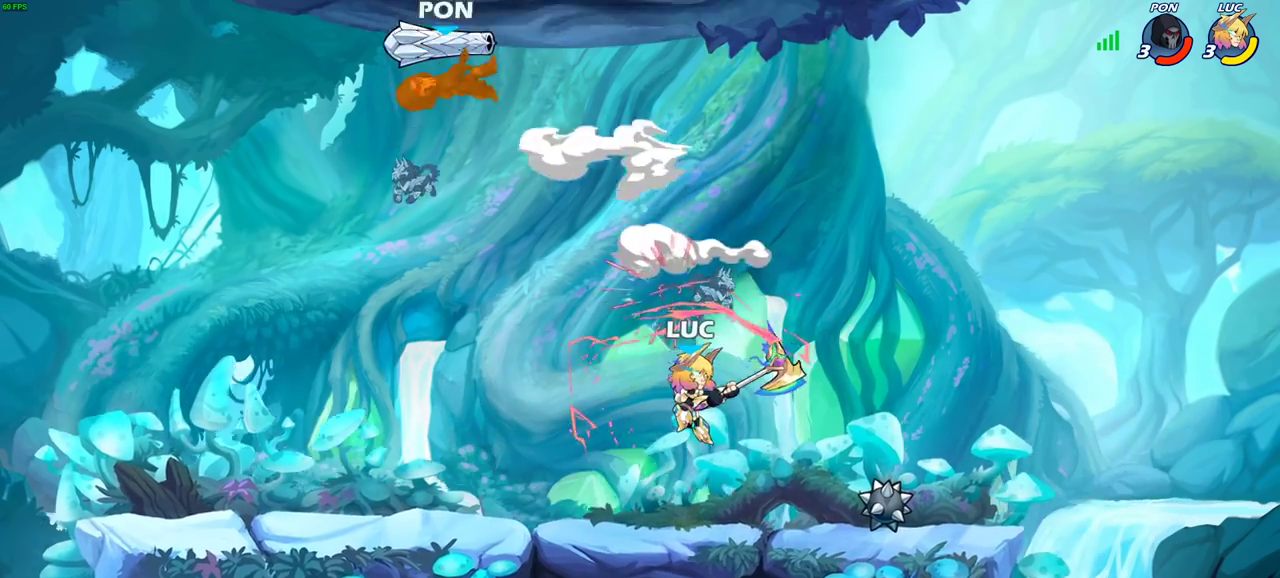
{"dt_ms": 300, "buttons": [], "left_stick": "down-left", "right_stick": "center", "events": [[167, "left_stick", "left"], [250, "left_stick", "down-left"]]}
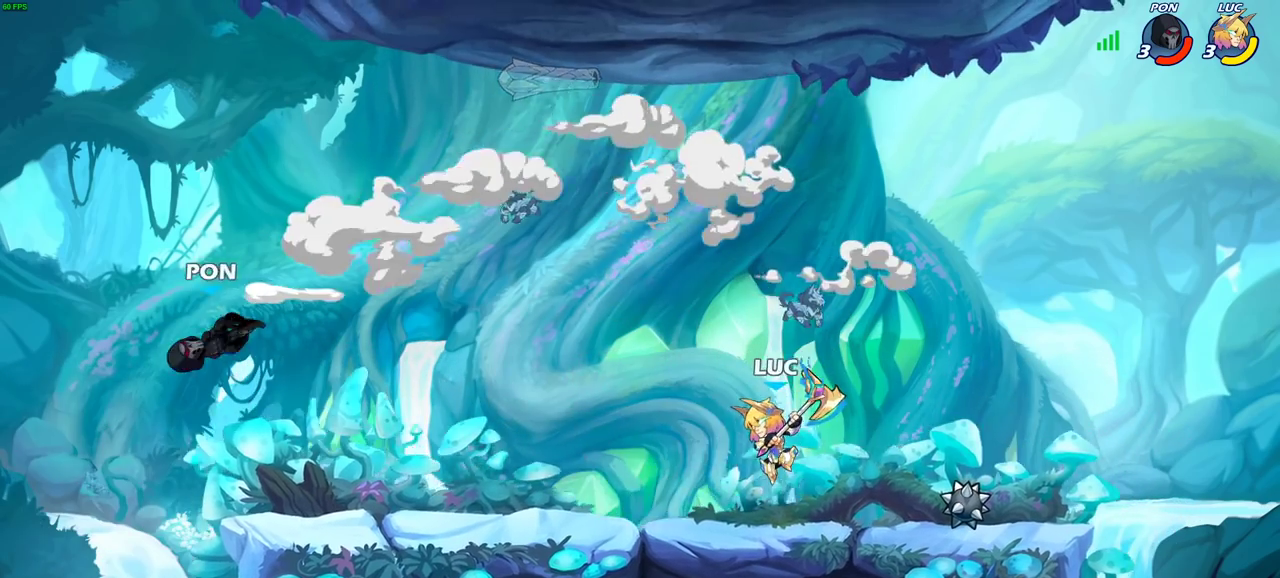
{"dt_ms": 400, "buttons": [], "left_stick": "right", "right_stick": "center", "events": [[267, "left_stick", "left"], [400, "left_stick", "right"]]}
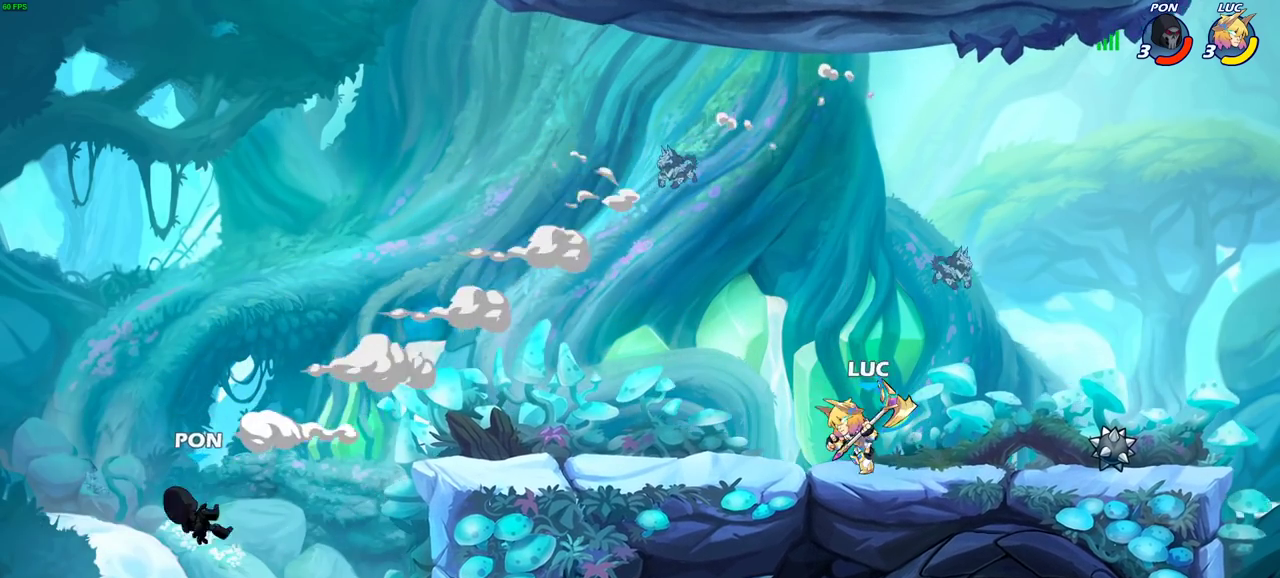
{"dt_ms": 800, "buttons": [], "left_stick": "right", "right_stick": "center", "events": [[67, "left_stick", "left"], [533, "left_stick", "right"], [650, "left_stick", "left"], [800, "left_stick", "right"]]}
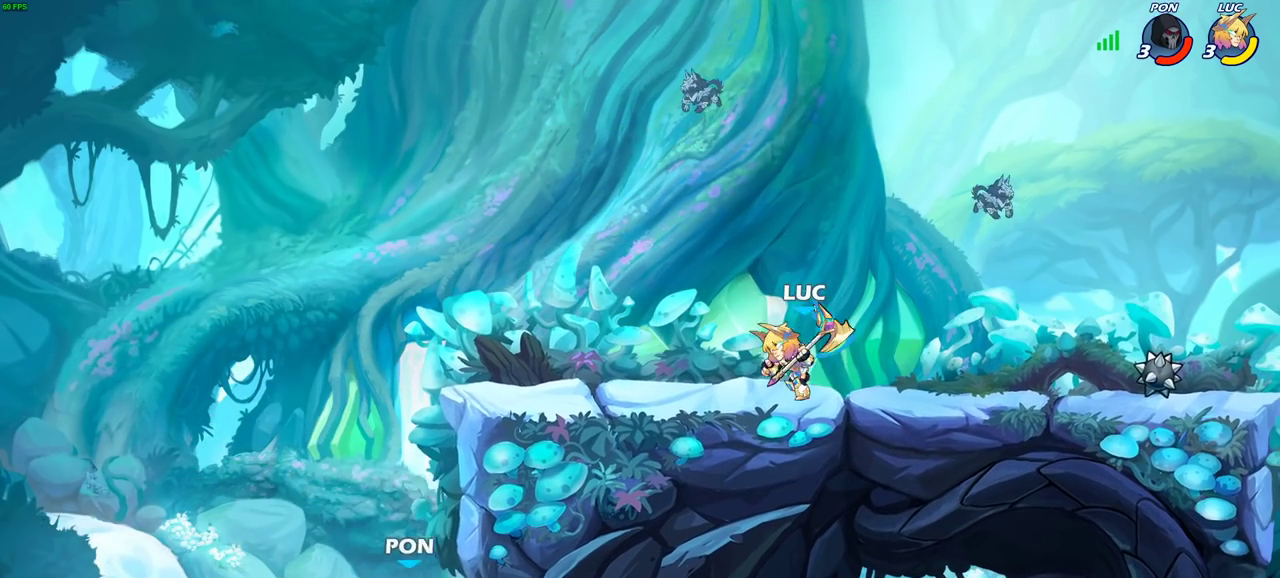
{"dt_ms": 300, "buttons": [], "left_stick": "left", "right_stick": "center", "events": [[100, "left_stick", "up-left"], [200, "left_stick", "right"], [267, "left_stick", "left"]]}